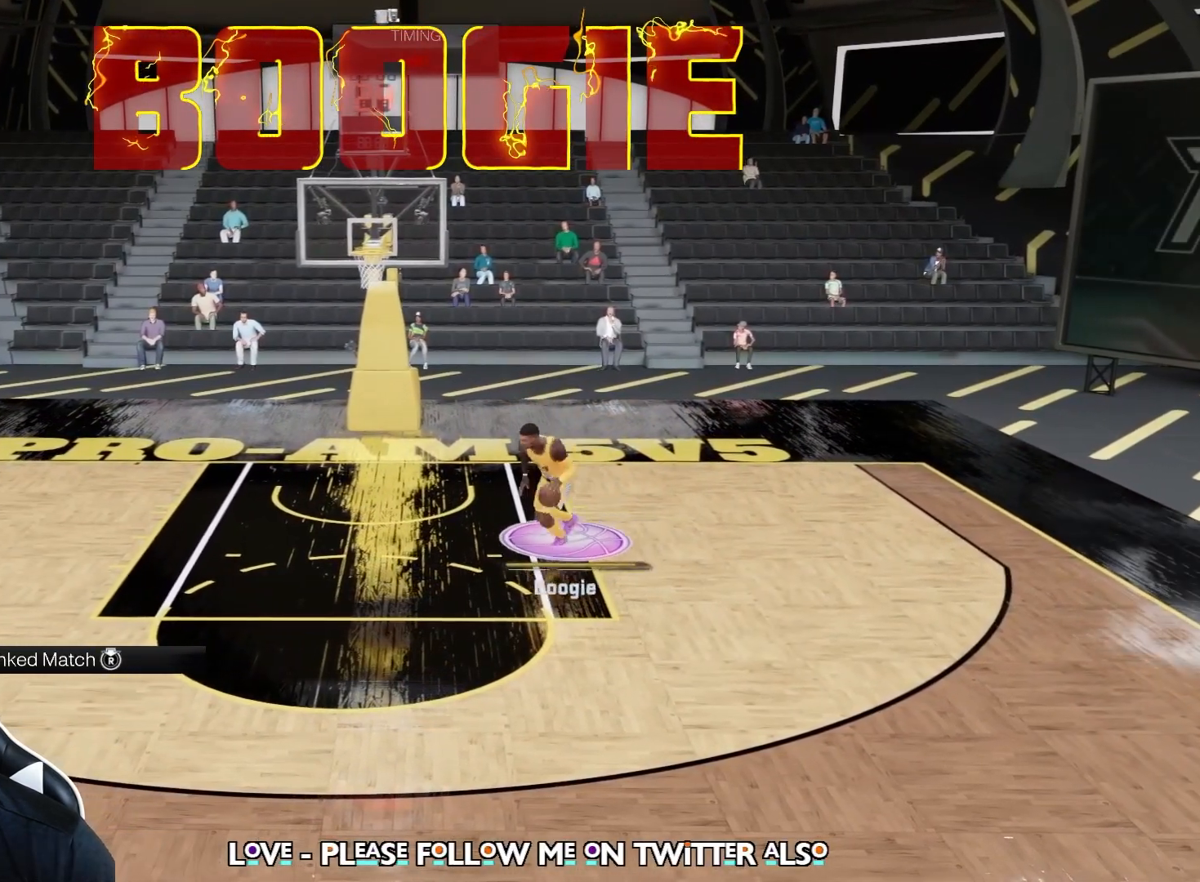
Gameplay with a controller (Xbox layout); each line is a JSON object with the inputs held at the frame after it (dt_ms = milliseconds from this image to that frame). "events" lists button and stick changes between this image and that frame as [ms after this image, input, new state], when the widget could be followed in between.
{"dt_ms": 500, "buttons": ["L2"], "left_stick": "down", "right_stick": "center", "events": [[350, "L2", "down"]]}
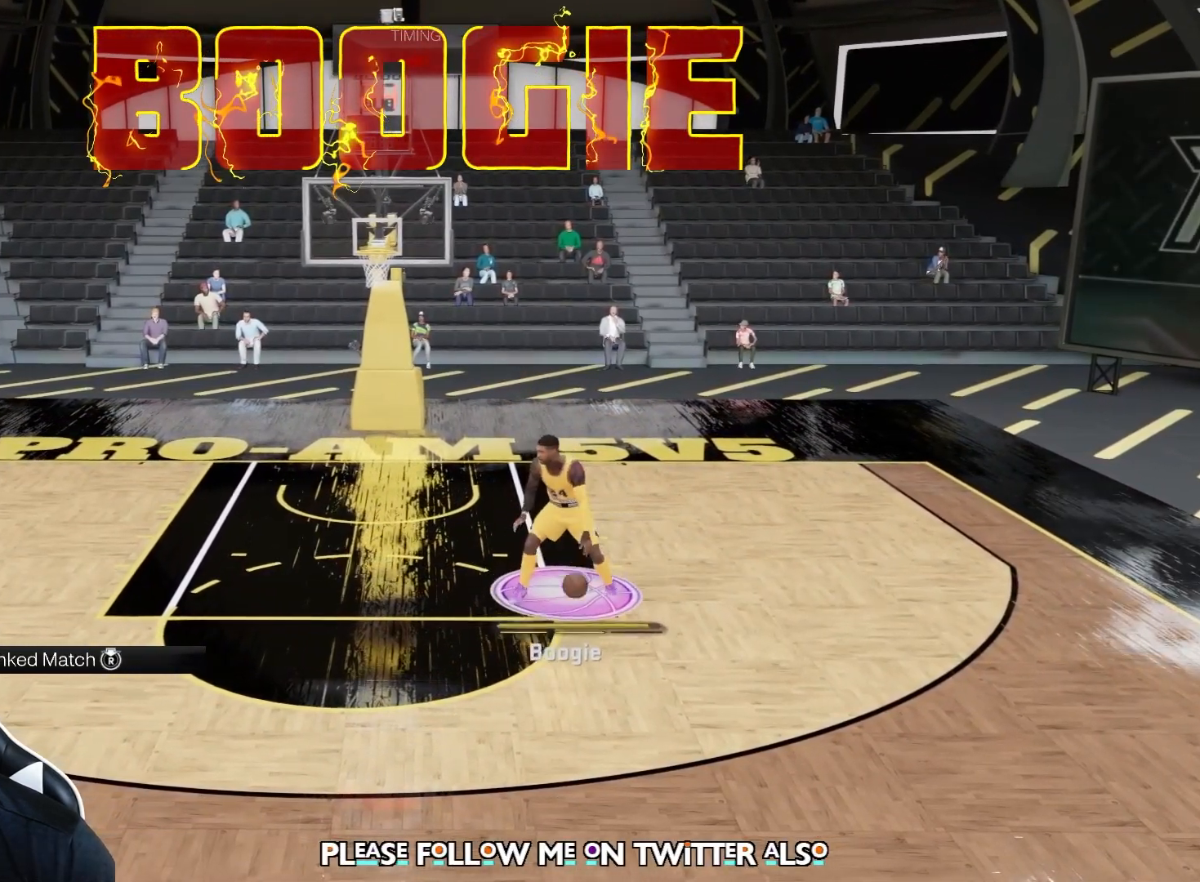
{"dt_ms": 500, "buttons": ["L2"], "left_stick": "center", "right_stick": "center", "events": [[333, "left_stick", "center"]]}
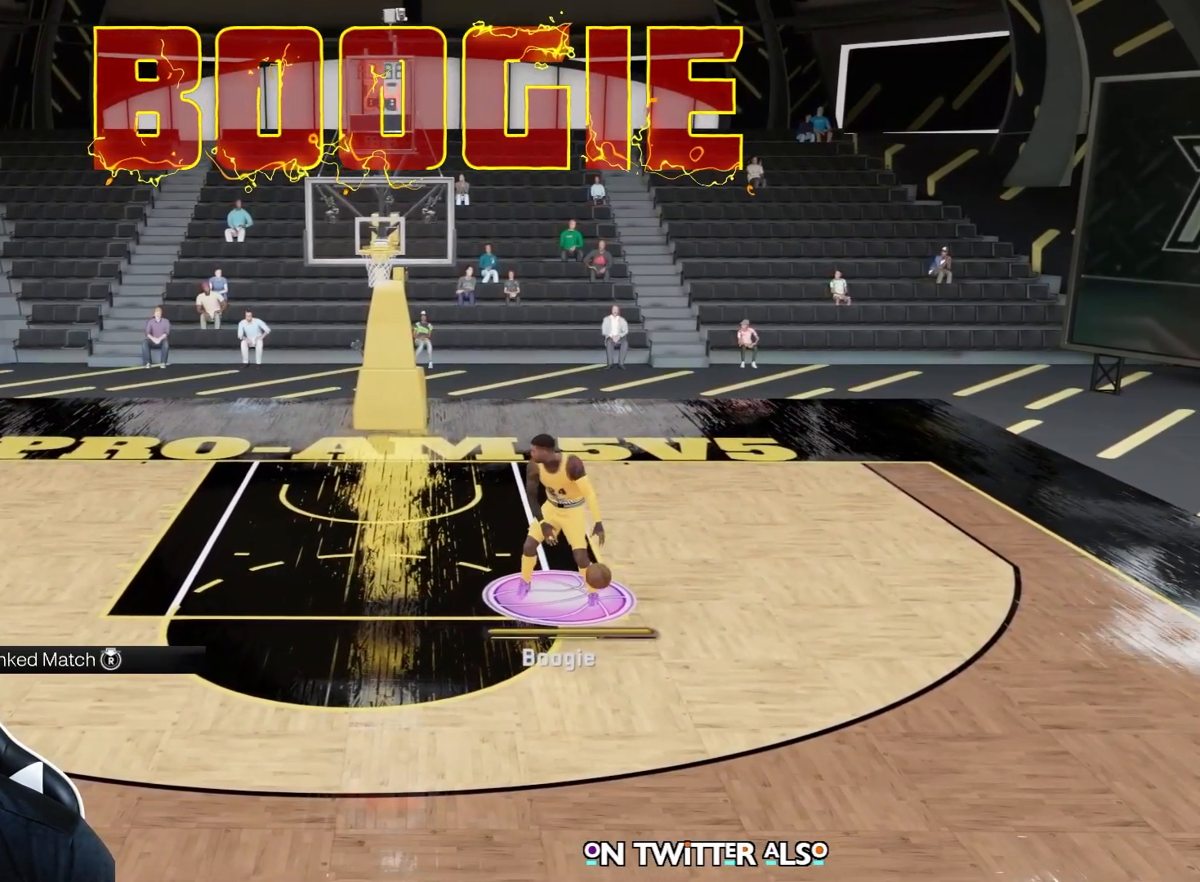
{"dt_ms": 1000, "buttons": ["L2", "R2"], "left_stick": "up-right", "right_stick": "center", "events": [[383, "left_stick", "right"], [567, "X", "down"], [617, "left_stick", "up-right"], [650, "X", "up"], [950, "R2", "down"]]}
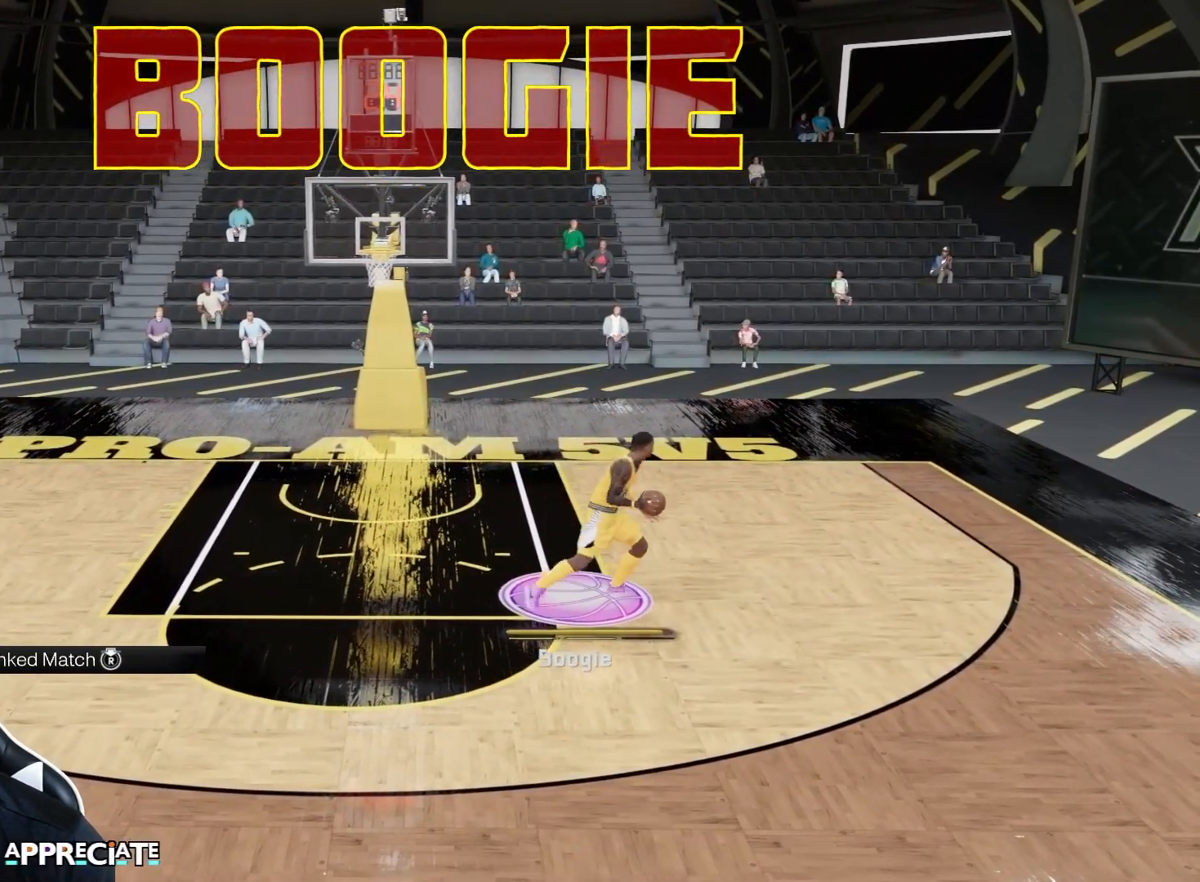
{"dt_ms": 500, "buttons": ["X", "R2"], "left_stick": "up-right", "right_stick": "center", "events": [[117, "L2", "up"], [300, "X", "down"]]}
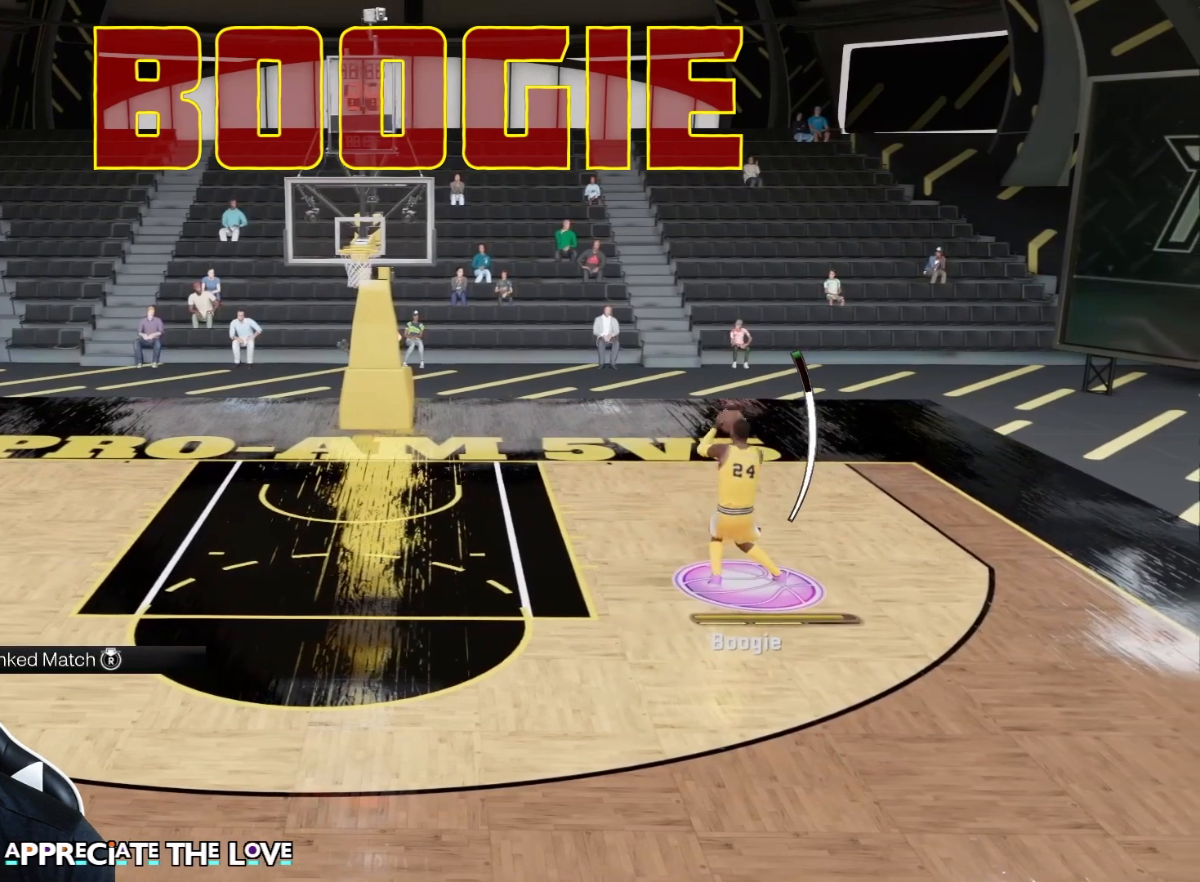
{"dt_ms": 1000, "buttons": [], "left_stick": "left", "right_stick": "center", "events": [[217, "left_stick", "up"], [433, "left_stick", "up-left"], [533, "left_stick", "left"], [650, "X", "up"], [717, "R2", "up"], [717, "left_stick", "down"], [833, "L3", "down"], [867, "left_stick", "left"], [900, "L3", "up"]]}
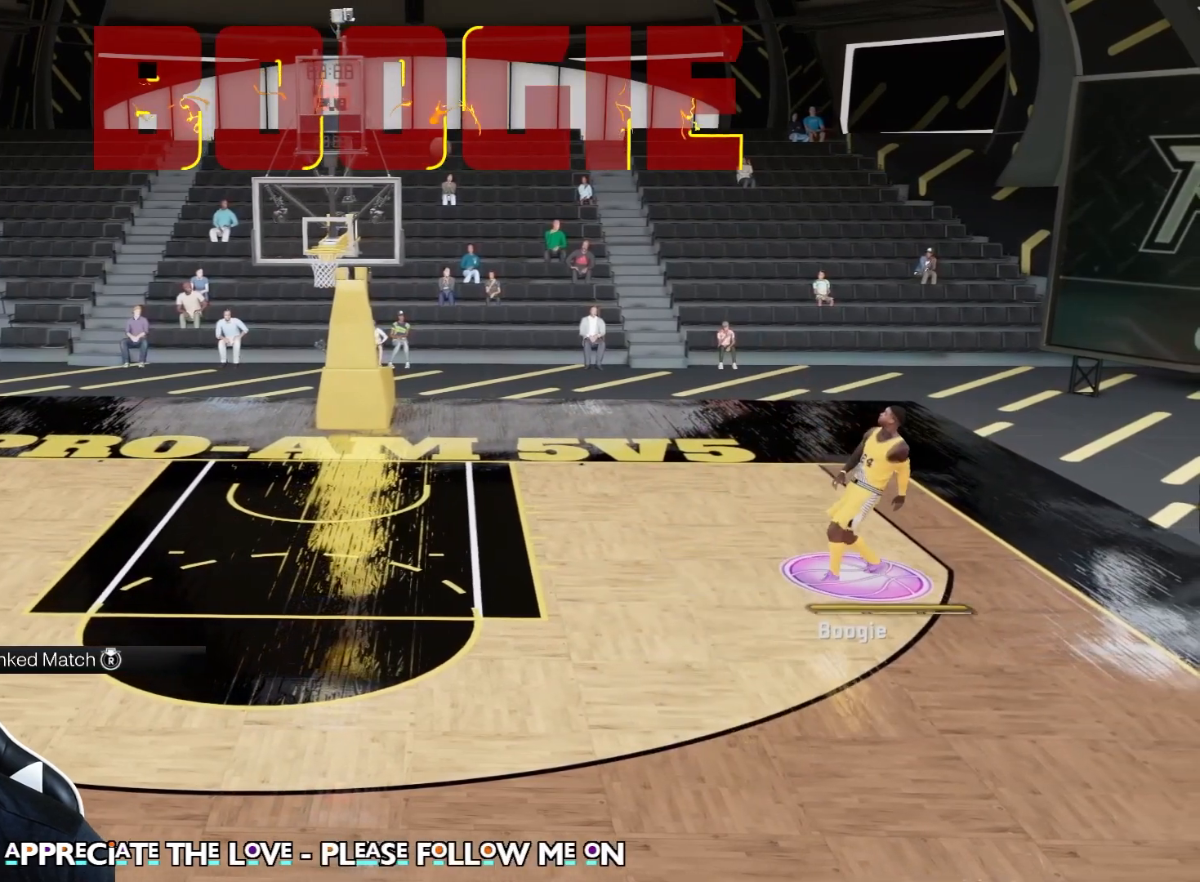
{"dt_ms": 500, "buttons": ["R2"], "left_stick": "left", "right_stick": "center", "events": [[383, "R2", "down"]]}
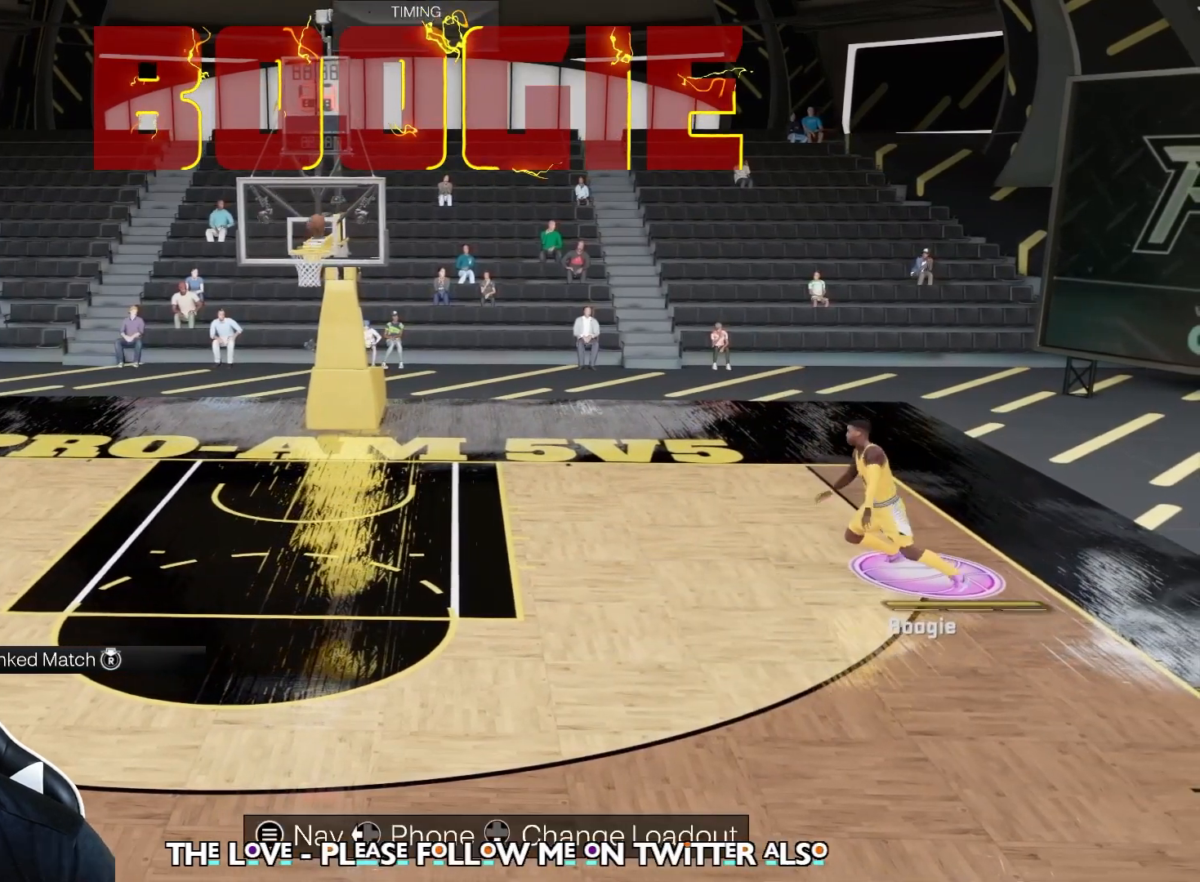
{"dt_ms": 500, "buttons": ["R2"], "left_stick": "left", "right_stick": "center", "events": []}
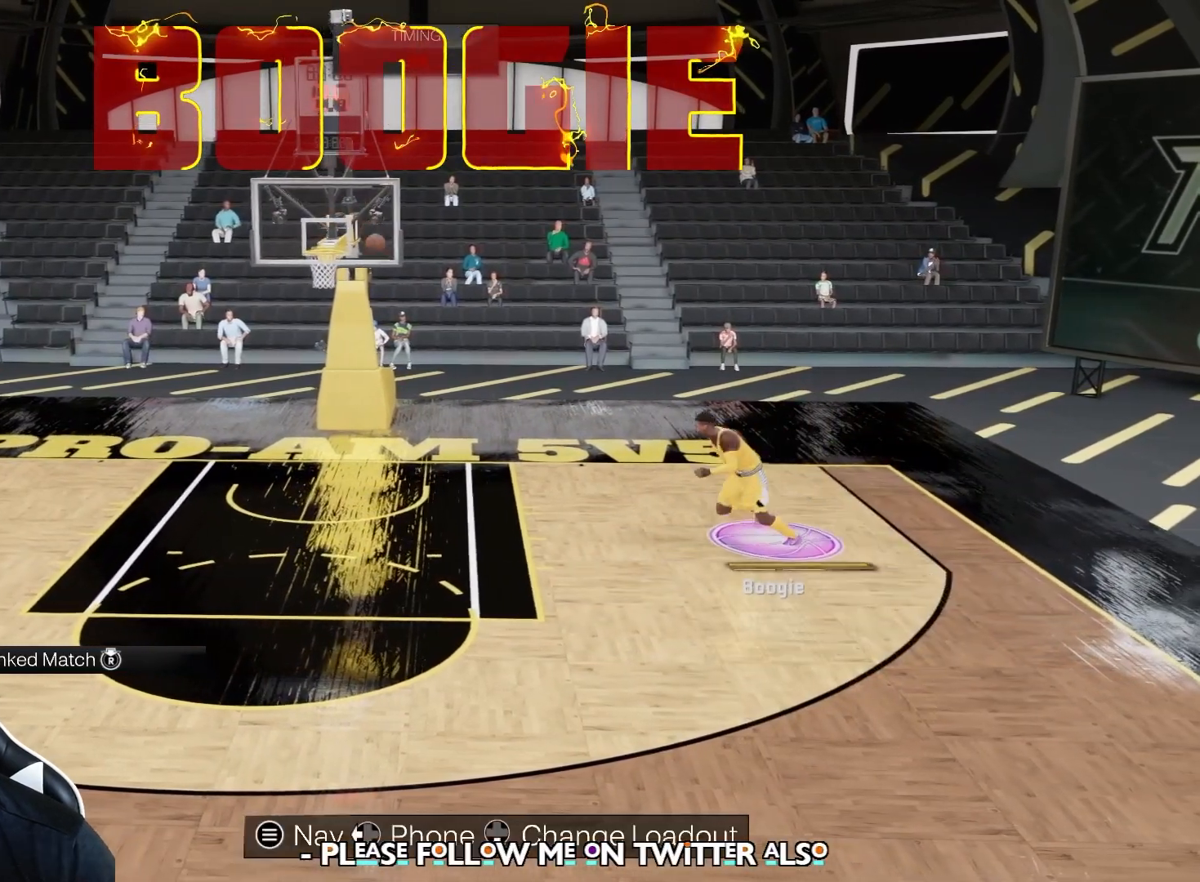
{"dt_ms": 500, "buttons": [], "left_stick": "left", "right_stick": "center", "events": [[300, "R2", "up"]]}
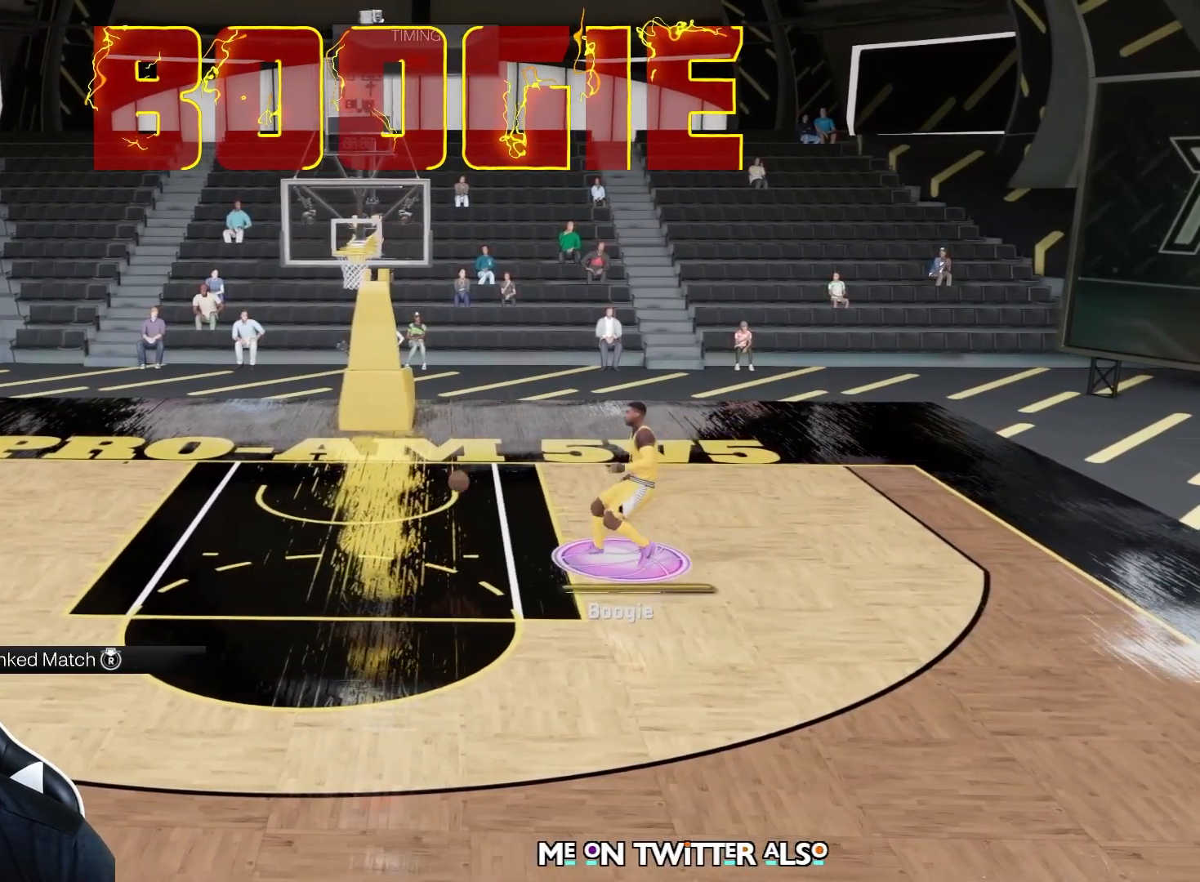
{"dt_ms": 500, "buttons": [], "left_stick": "down", "right_stick": "center", "events": [[317, "left_stick", "down"]]}
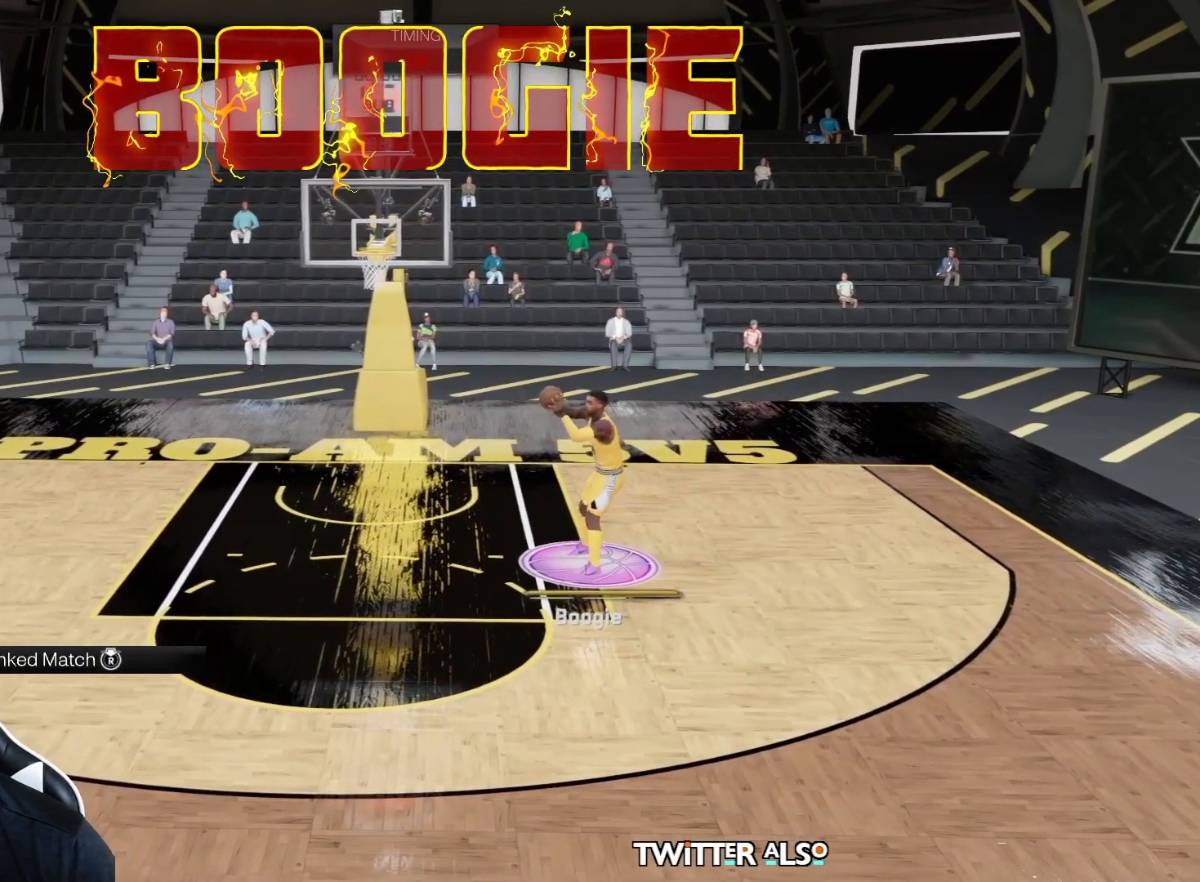
{"dt_ms": 500, "buttons": ["L2"], "left_stick": "down", "right_stick": "center", "events": [[367, "L2", "down"]]}
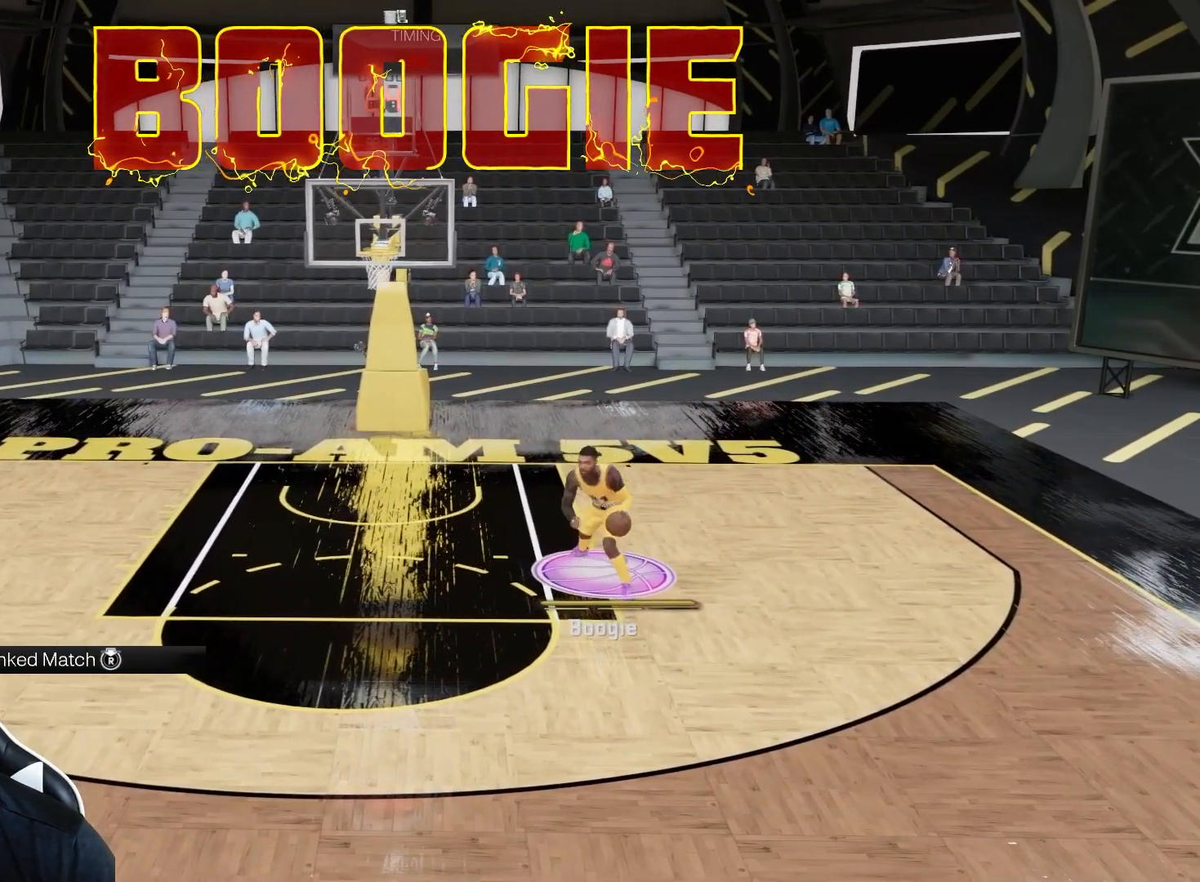
{"dt_ms": 1000, "buttons": ["L2"], "left_stick": "up-left", "right_stick": "center", "events": [[67, "left_stick", "center"], [417, "left_stick", "down-right"], [600, "left_stick", "center"], [867, "left_stick", "up-left"]]}
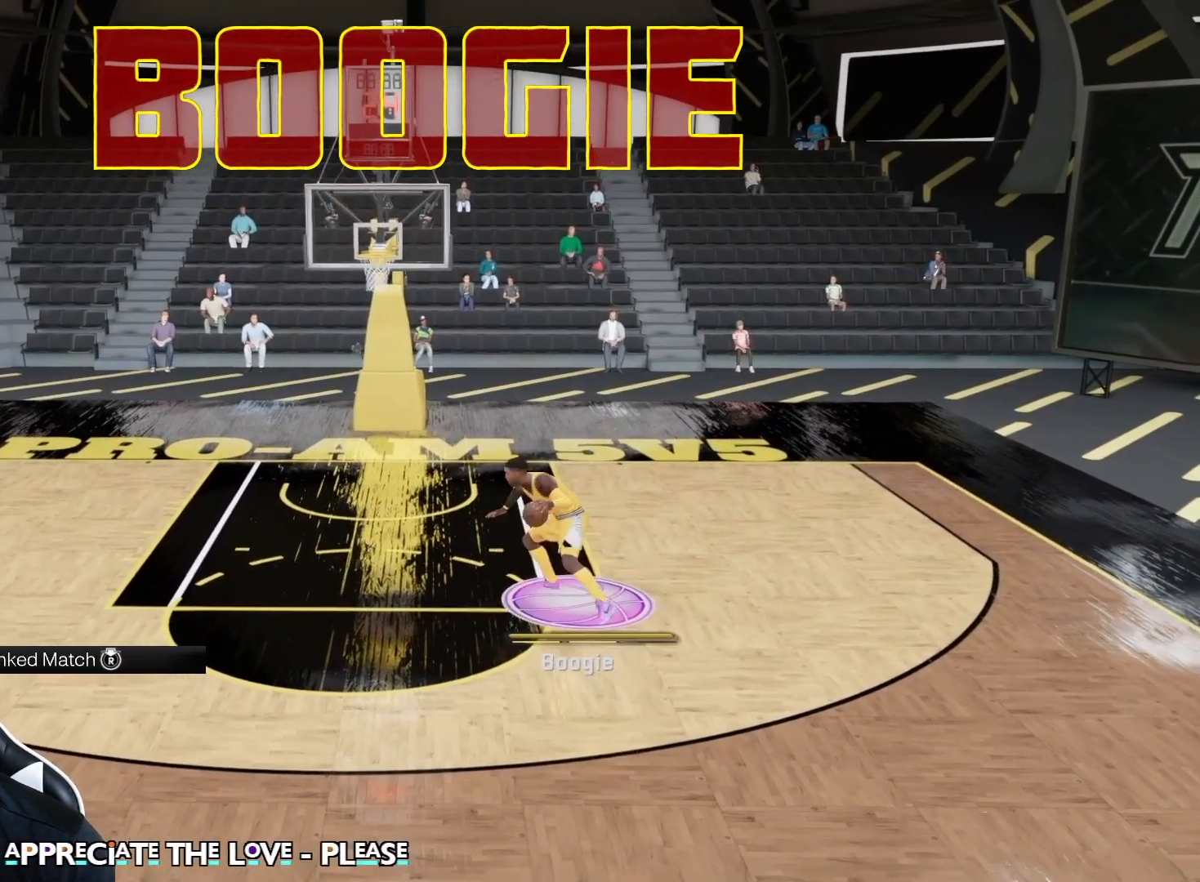
{"dt_ms": 500, "buttons": ["L2"], "left_stick": "right", "right_stick": "center", "events": [[250, "left_stick", "up"], [483, "left_stick", "right"]]}
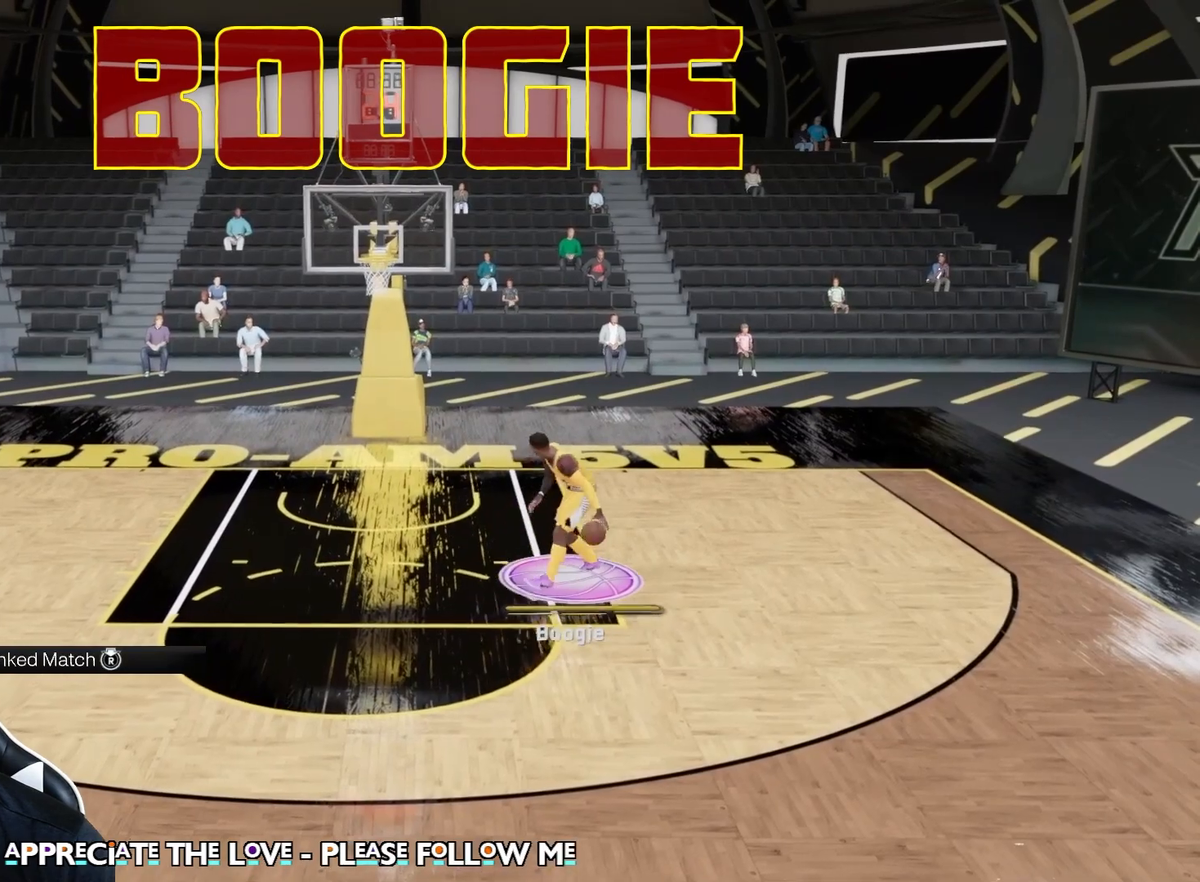
{"dt_ms": 500, "buttons": ["L2"], "left_stick": "right", "right_stick": "center", "events": [[283, "X", "down"], [317, "X", "up"]]}
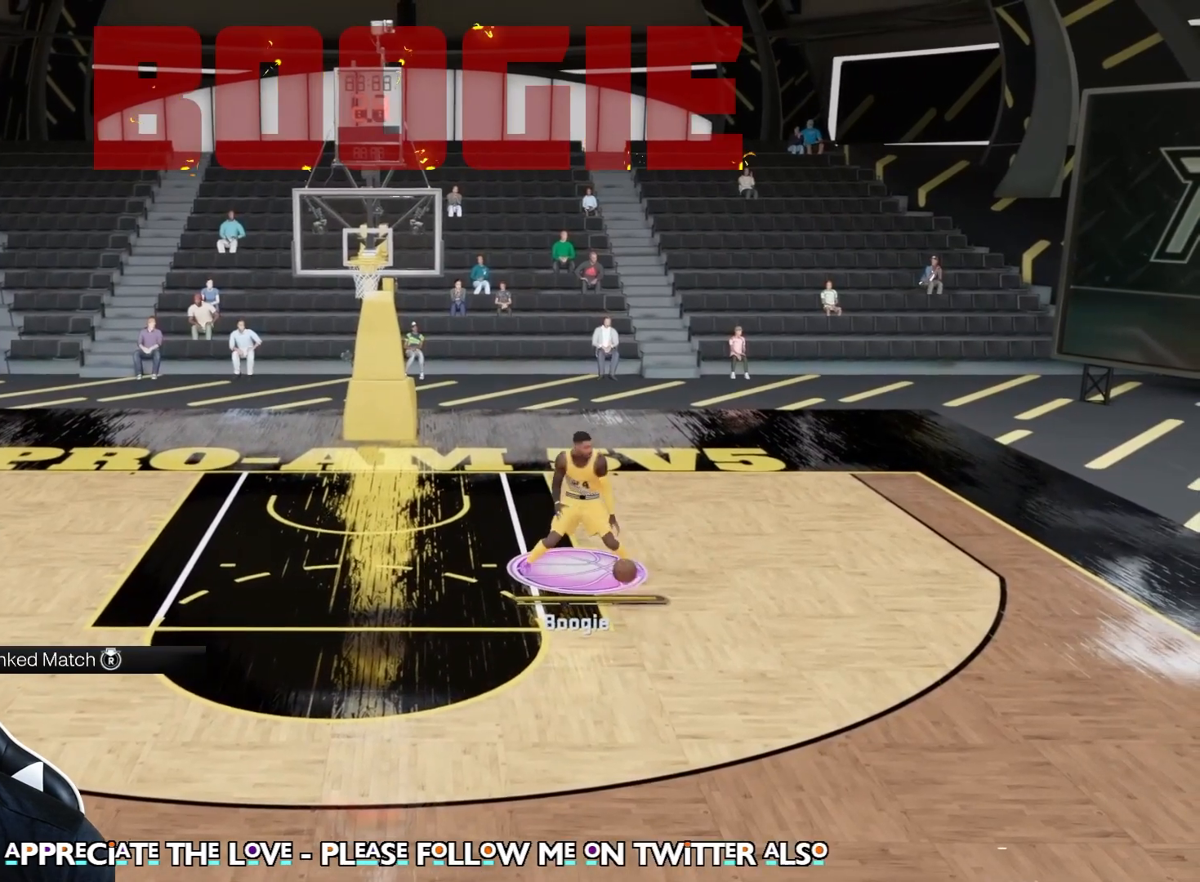
{"dt_ms": 500, "buttons": ["X", "R2"], "left_stick": "right", "right_stick": "center", "events": [[133, "R2", "down"], [283, "X", "down"], [317, "L2", "up"]]}
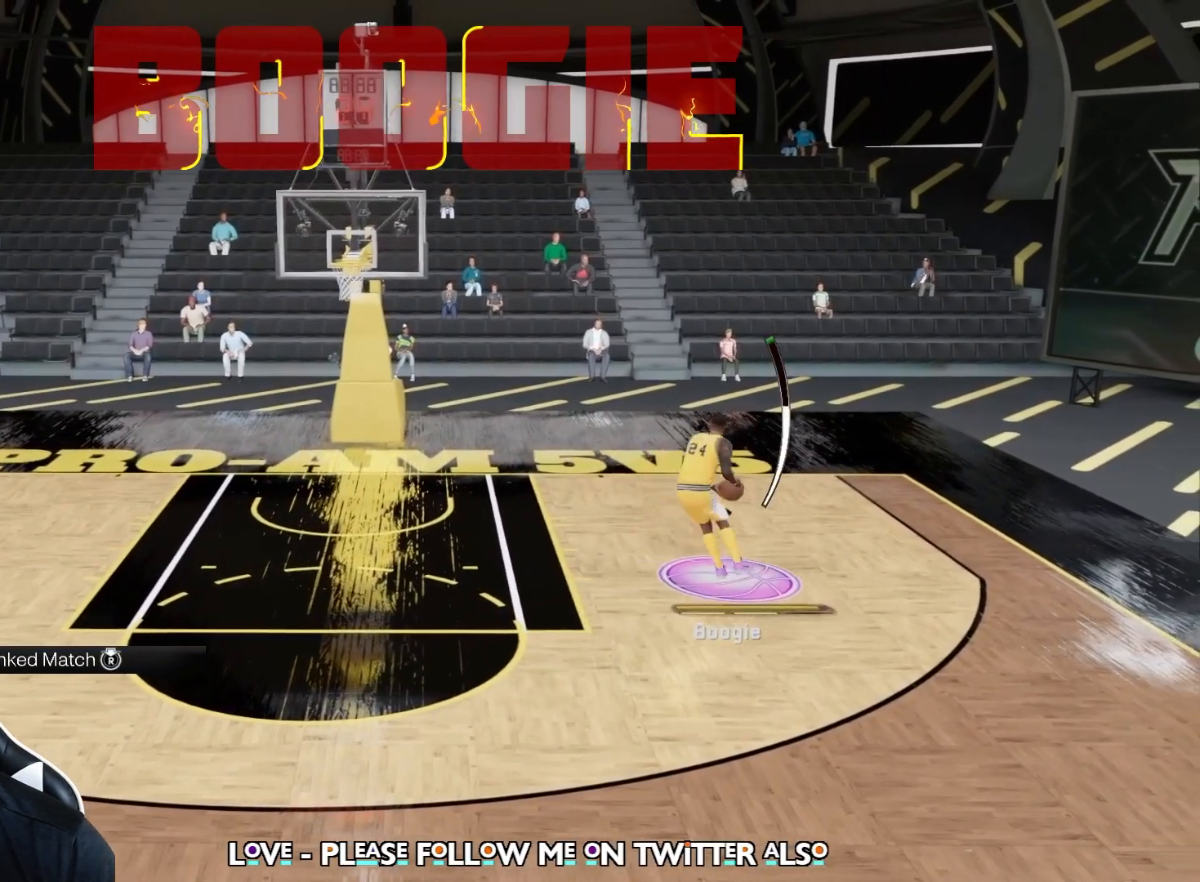
{"dt_ms": 500, "buttons": ["X", "R2"], "left_stick": "up", "right_stick": "center", "events": [[150, "left_stick", "up-right"], [433, "left_stick", "up"]]}
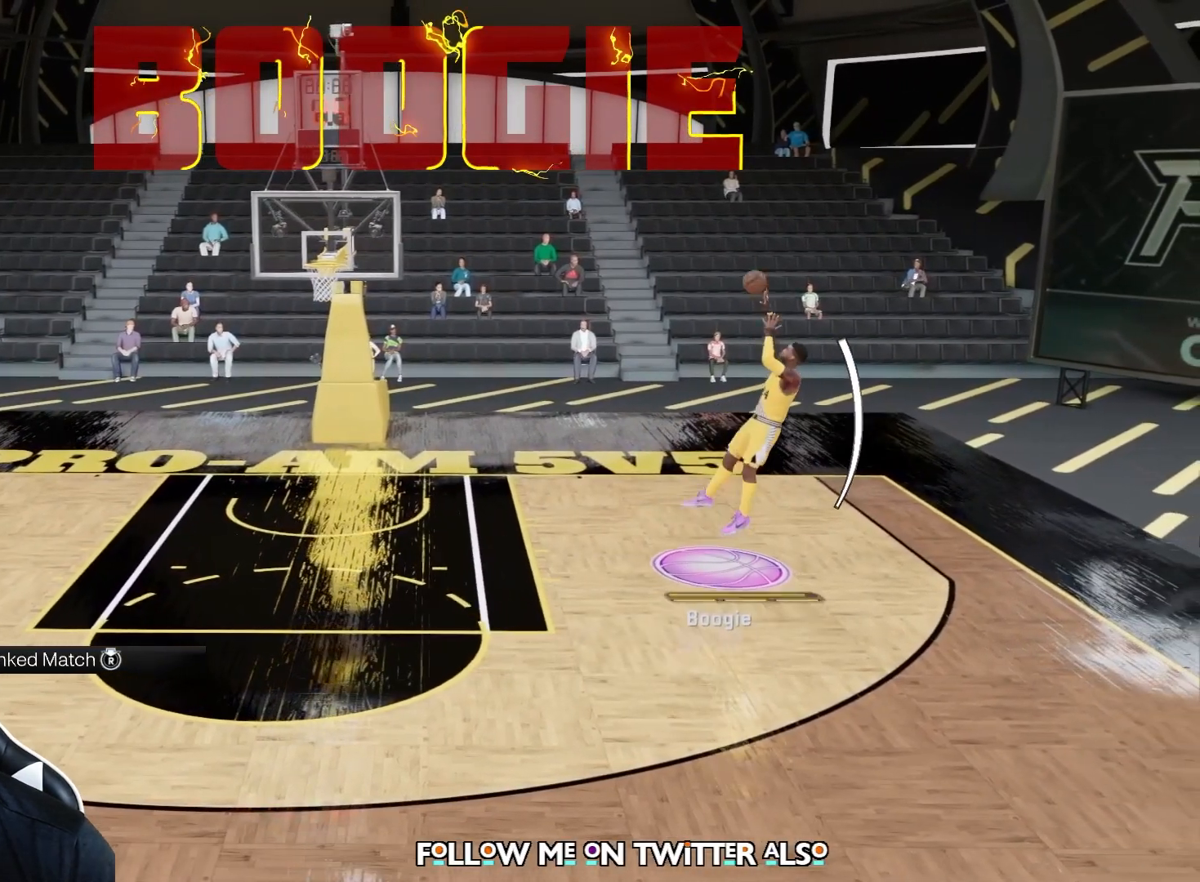
{"dt_ms": 500, "buttons": ["L3"], "left_stick": "left", "right_stick": "center", "events": [[50, "left_stick", "up-left"], [283, "X", "up"], [333, "R2", "up"], [333, "left_stick", "left"], [417, "L3", "down"]]}
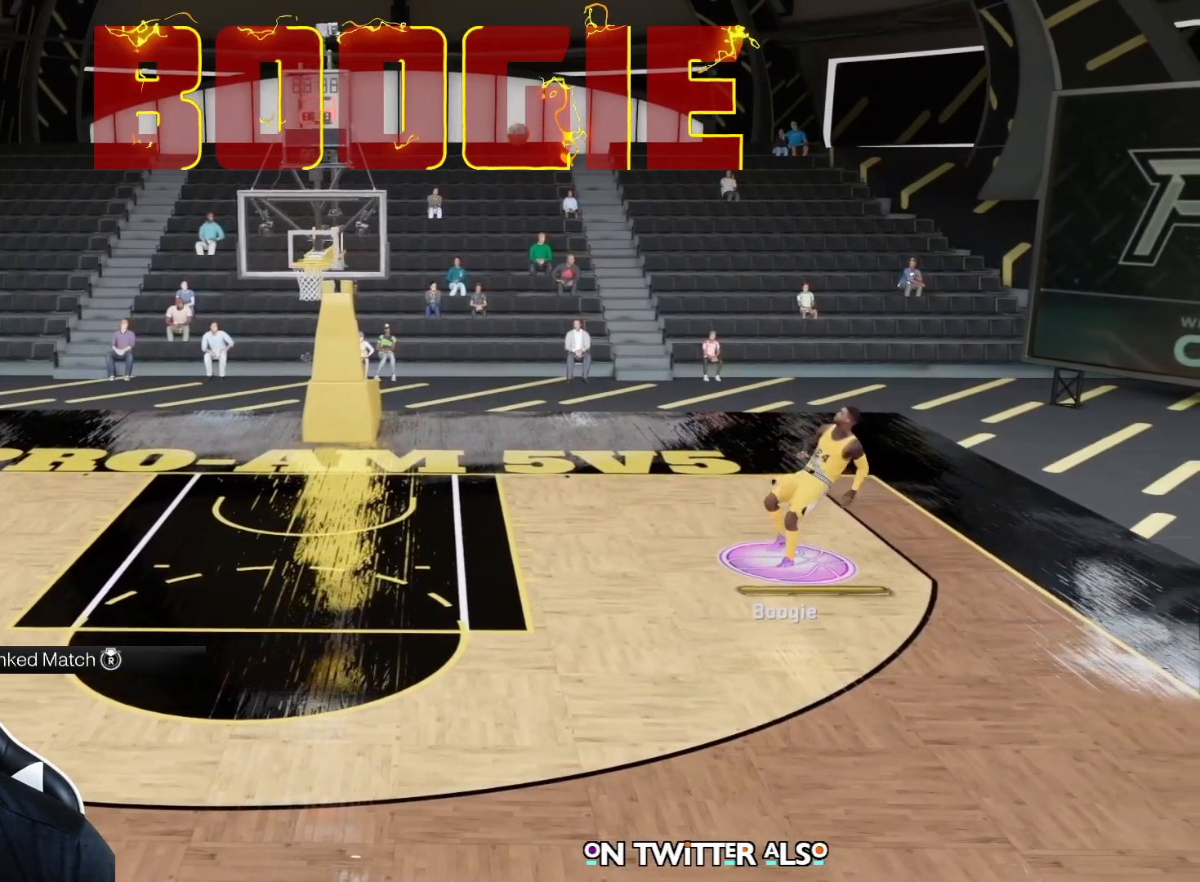
{"dt_ms": 500, "buttons": [], "left_stick": "left", "right_stick": "center", "events": [[250, "L3", "up"]]}
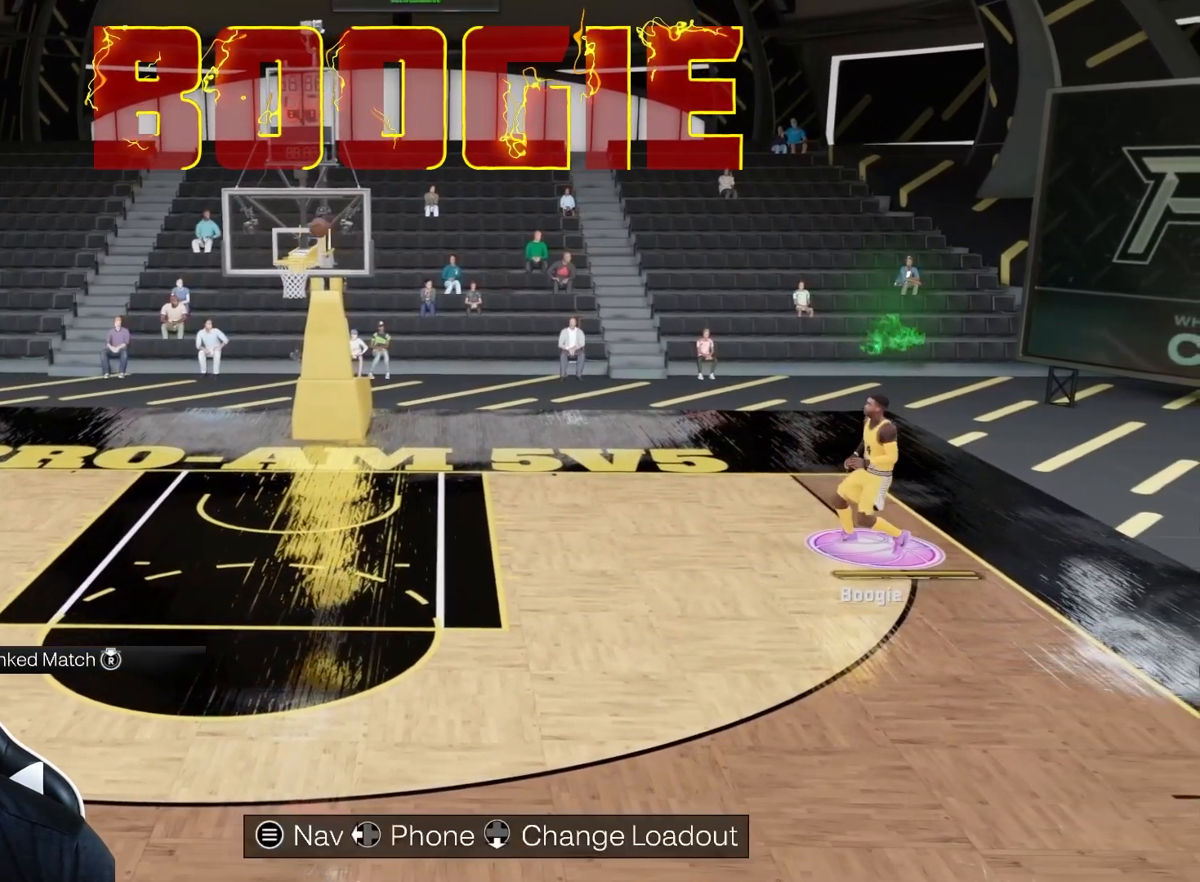
{"dt_ms": 500, "buttons": ["R2"], "left_stick": "left", "right_stick": "center", "events": [[267, "R2", "down"]]}
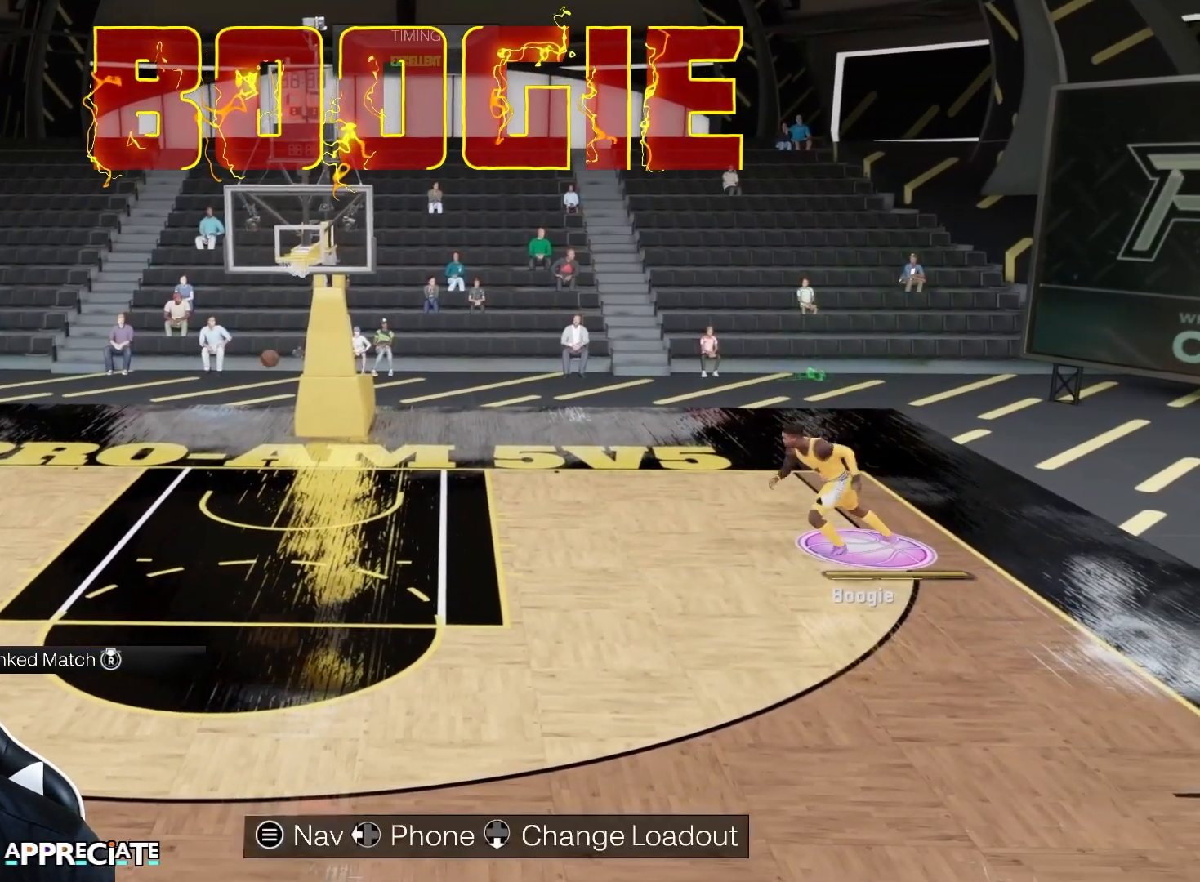
{"dt_ms": 500, "buttons": ["R2"], "left_stick": "left", "right_stick": "center", "events": []}
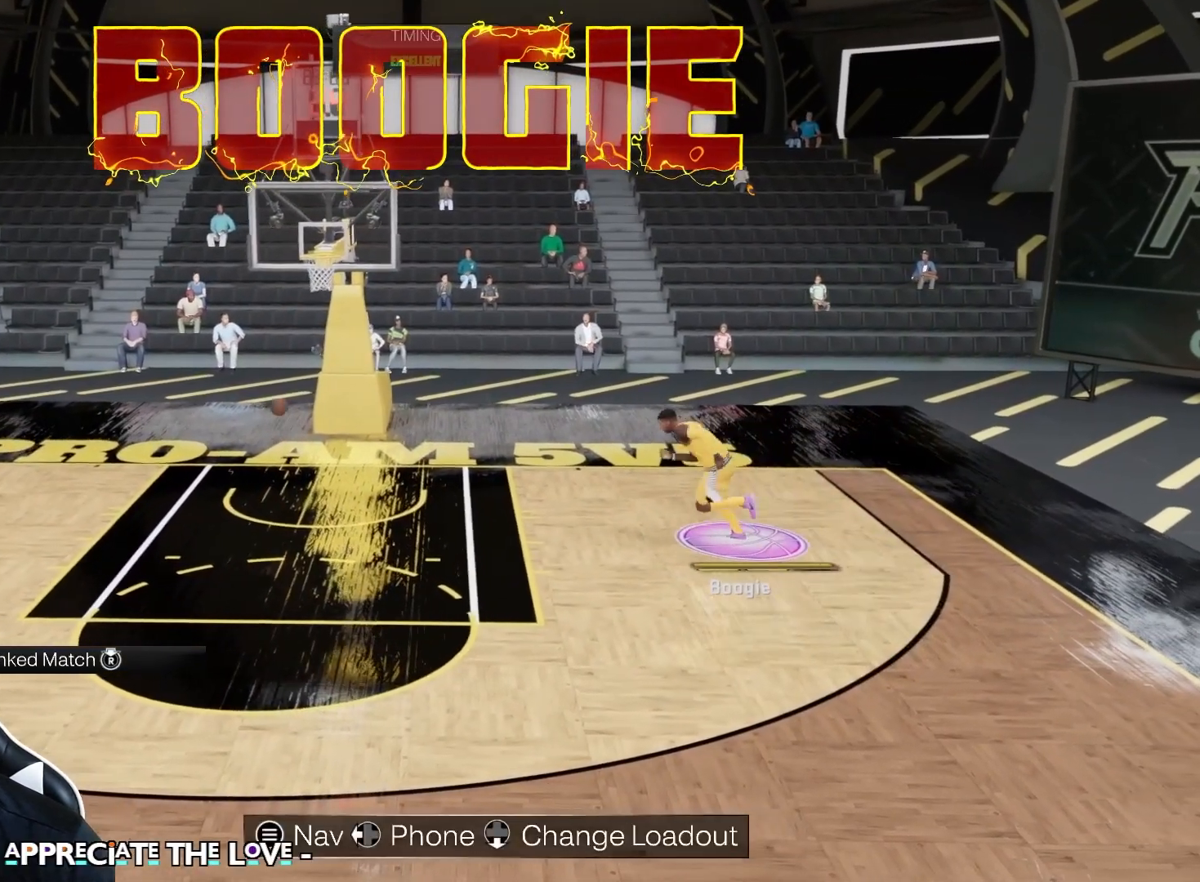
{"dt_ms": 500, "buttons": ["R2"], "left_stick": "left", "right_stick": "center", "events": []}
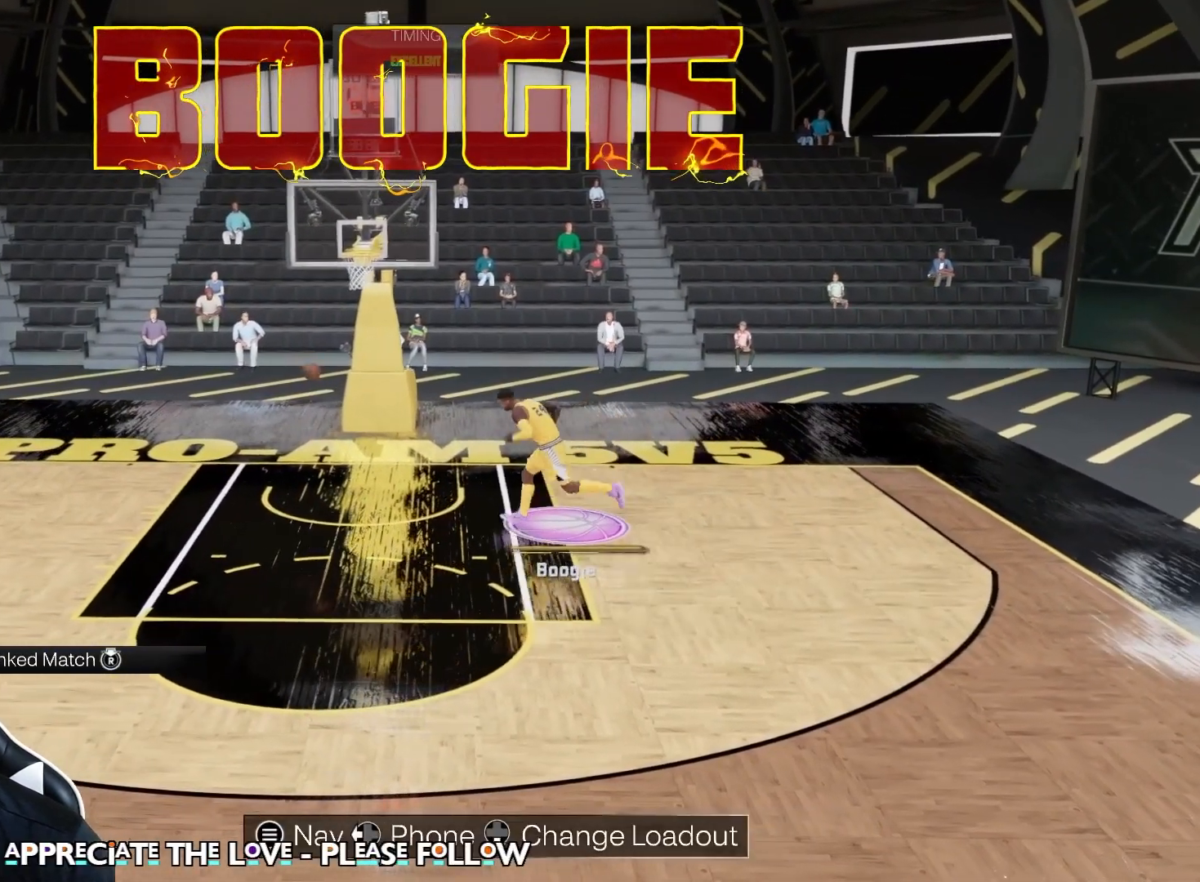
{"dt_ms": 500, "buttons": [], "left_stick": "left", "right_stick": "center", "events": [[300, "R2", "up"]]}
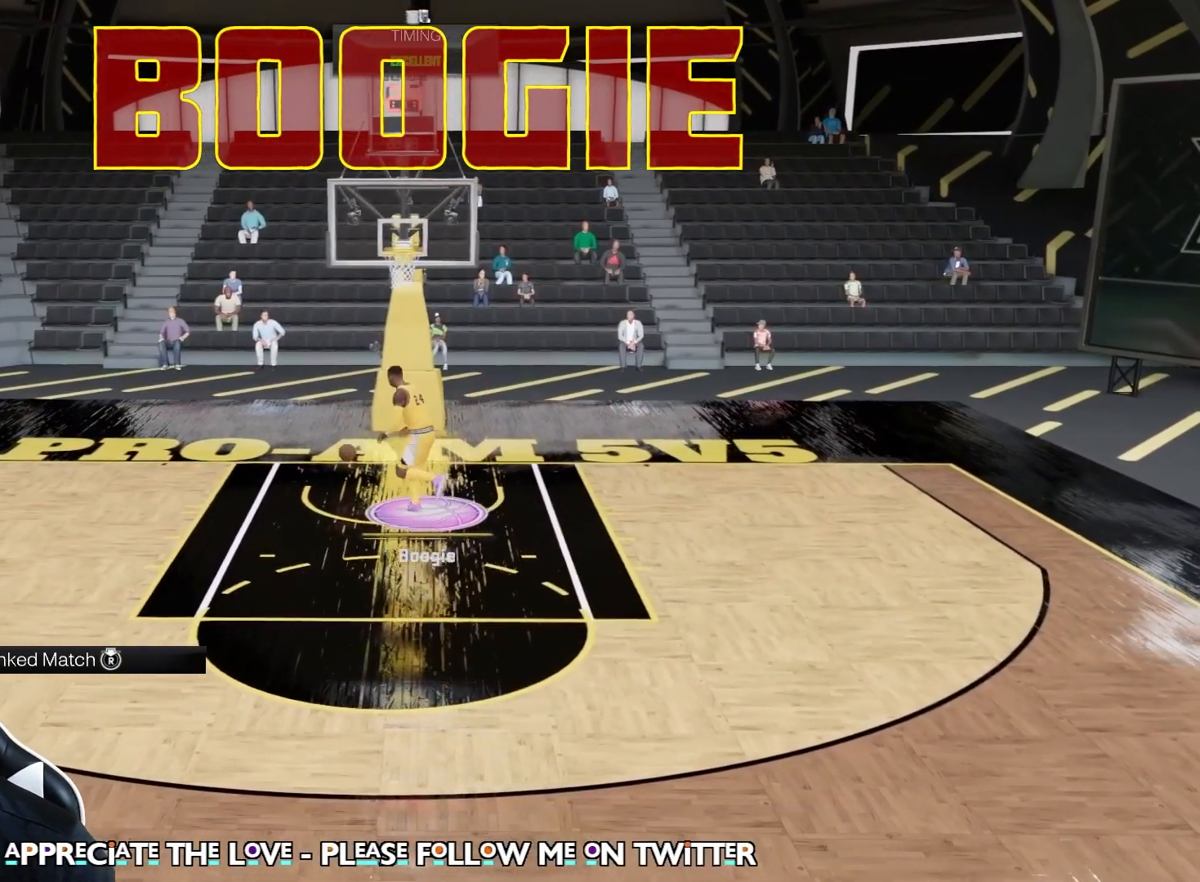
{"dt_ms": 500, "buttons": [], "left_stick": "down-left", "right_stick": "center", "events": [[217, "left_stick", "down-left"]]}
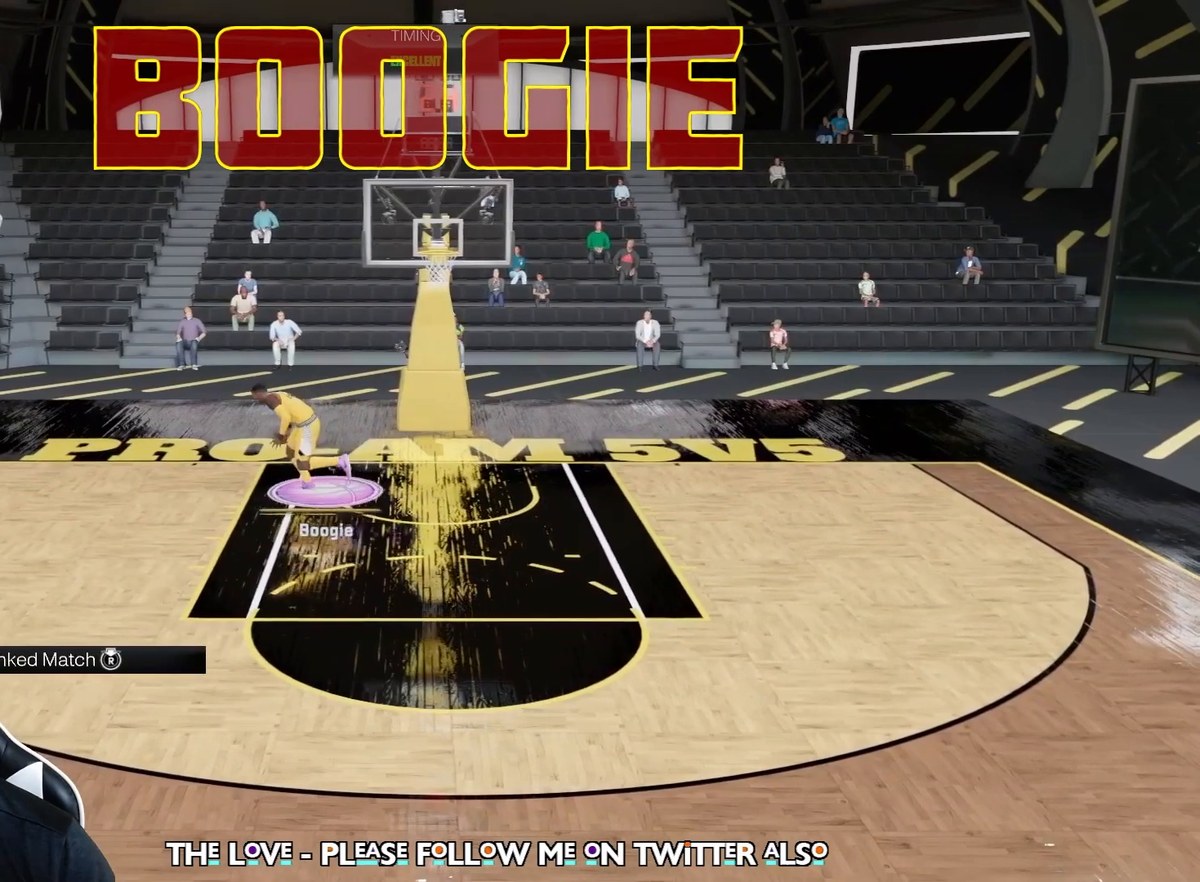
{"dt_ms": 500, "buttons": [], "left_stick": "down", "right_stick": "center", "events": [[117, "left_stick", "down"]]}
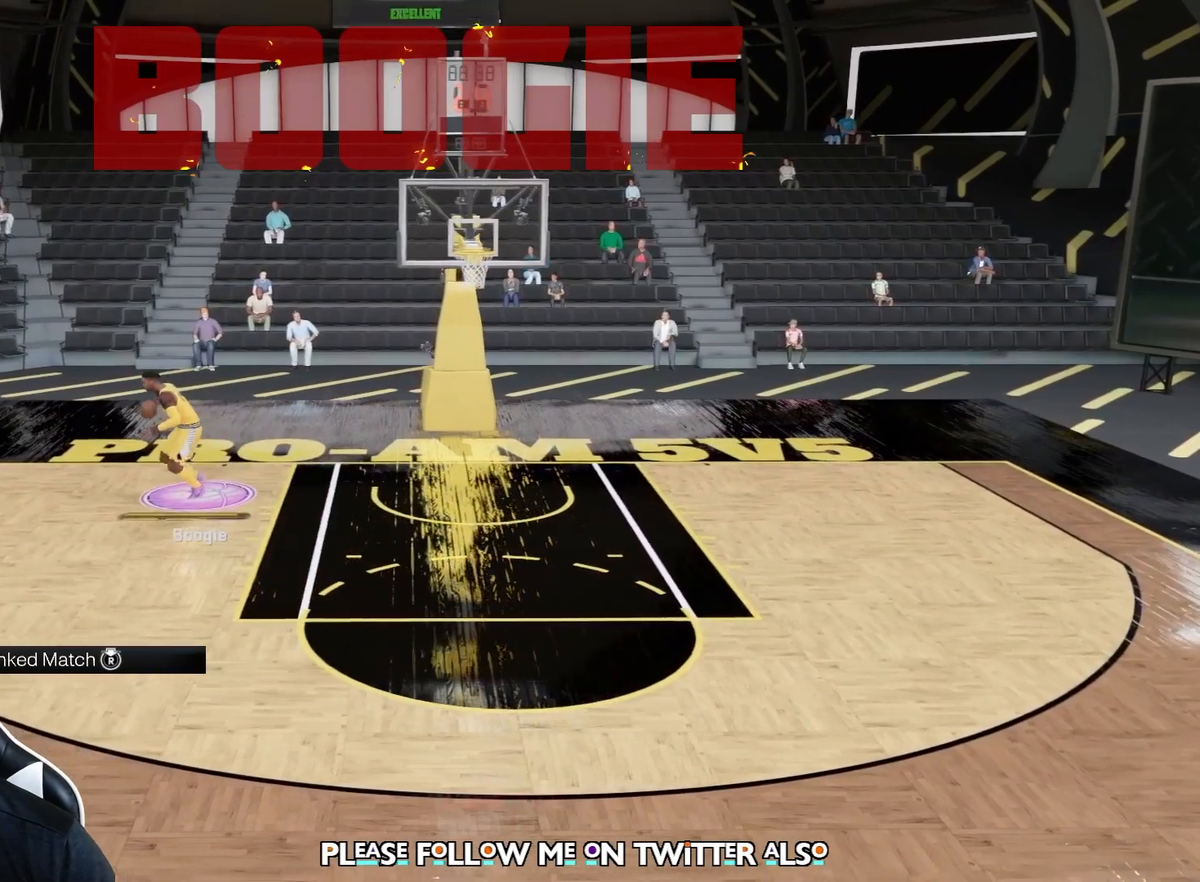
{"dt_ms": 500, "buttons": [], "left_stick": "down-right", "right_stick": "center", "events": [[333, "left_stick", "down-right"]]}
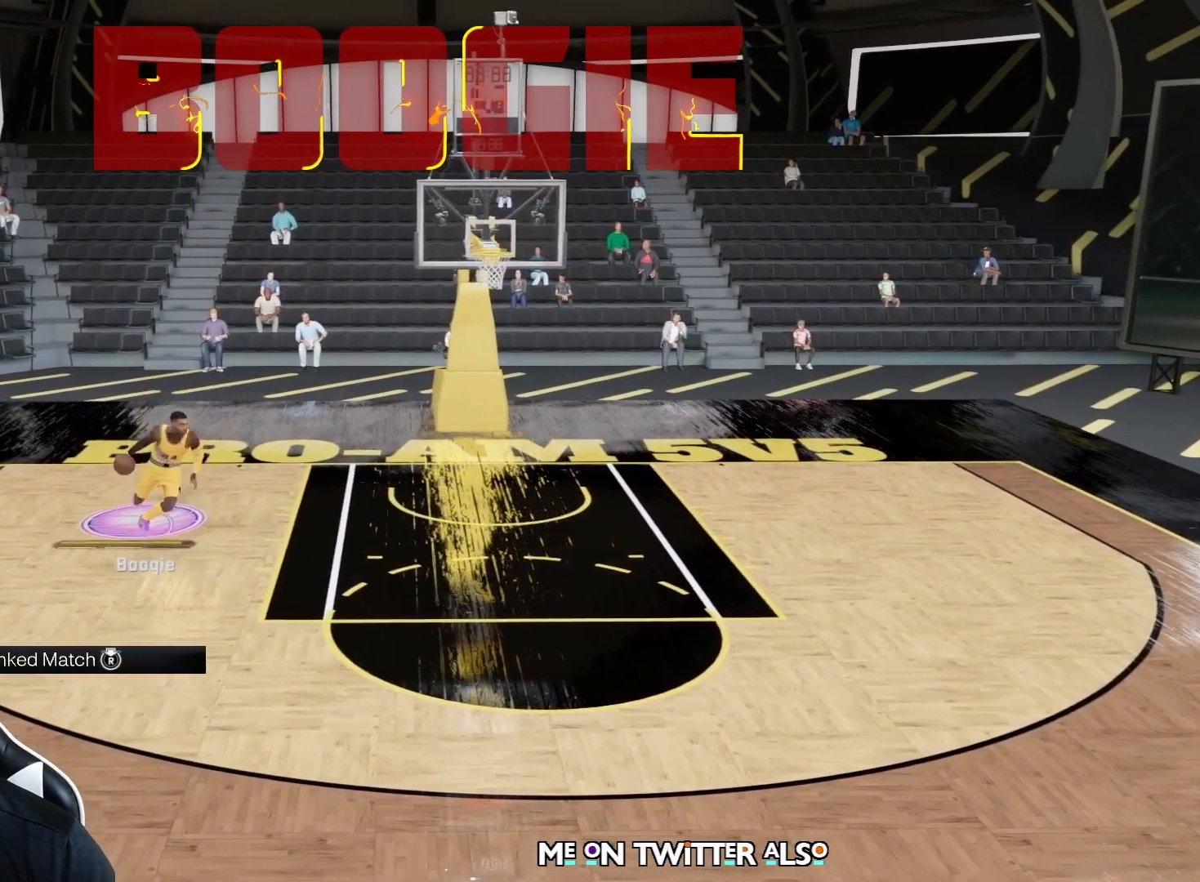
{"dt_ms": 500, "buttons": [], "left_stick": "down-right", "right_stick": "center", "events": []}
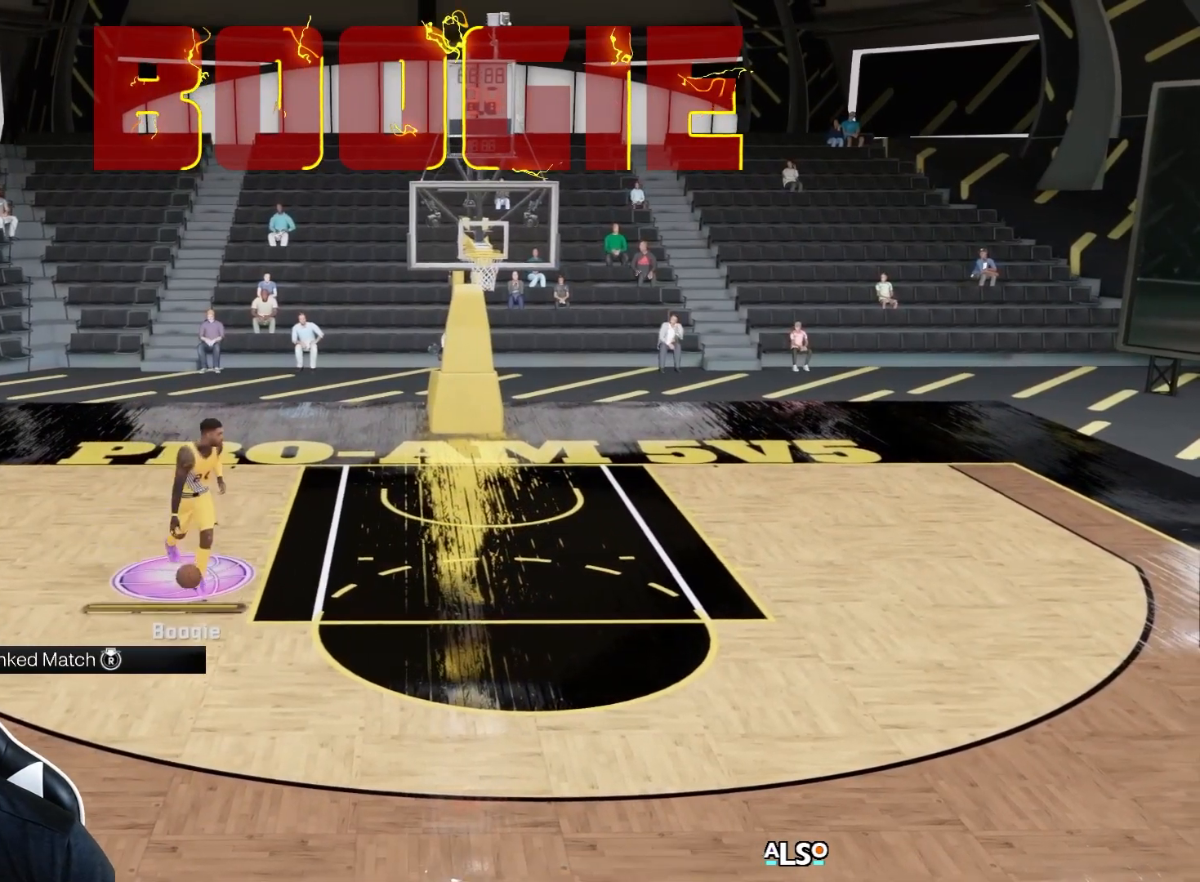
{"dt_ms": 500, "buttons": ["L2"], "left_stick": "center", "right_stick": "center", "events": [[83, "L2", "down"], [217, "left_stick", "center"]]}
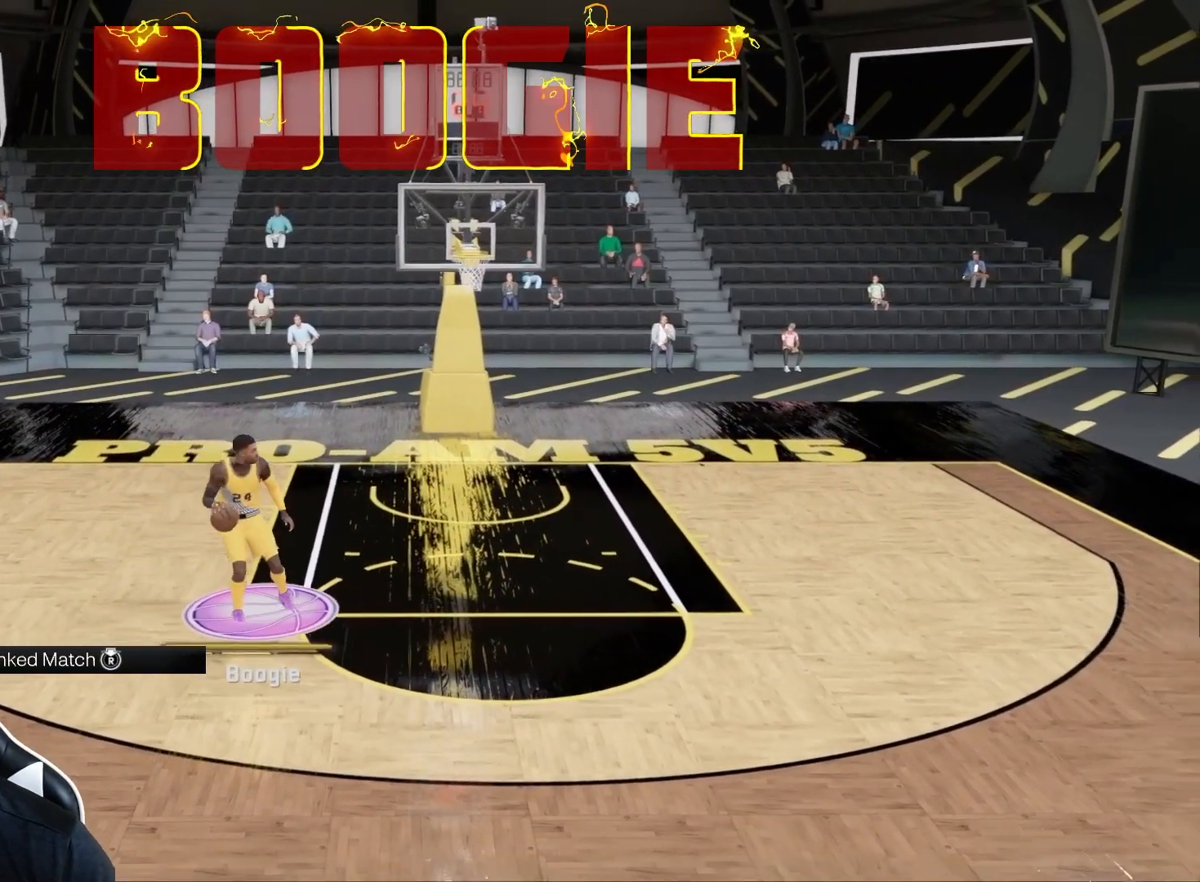
{"dt_ms": 500, "buttons": ["L2"], "left_stick": "center", "right_stick": "center", "events": [[100, "left_stick", "right"], [283, "left_stick", "center"]]}
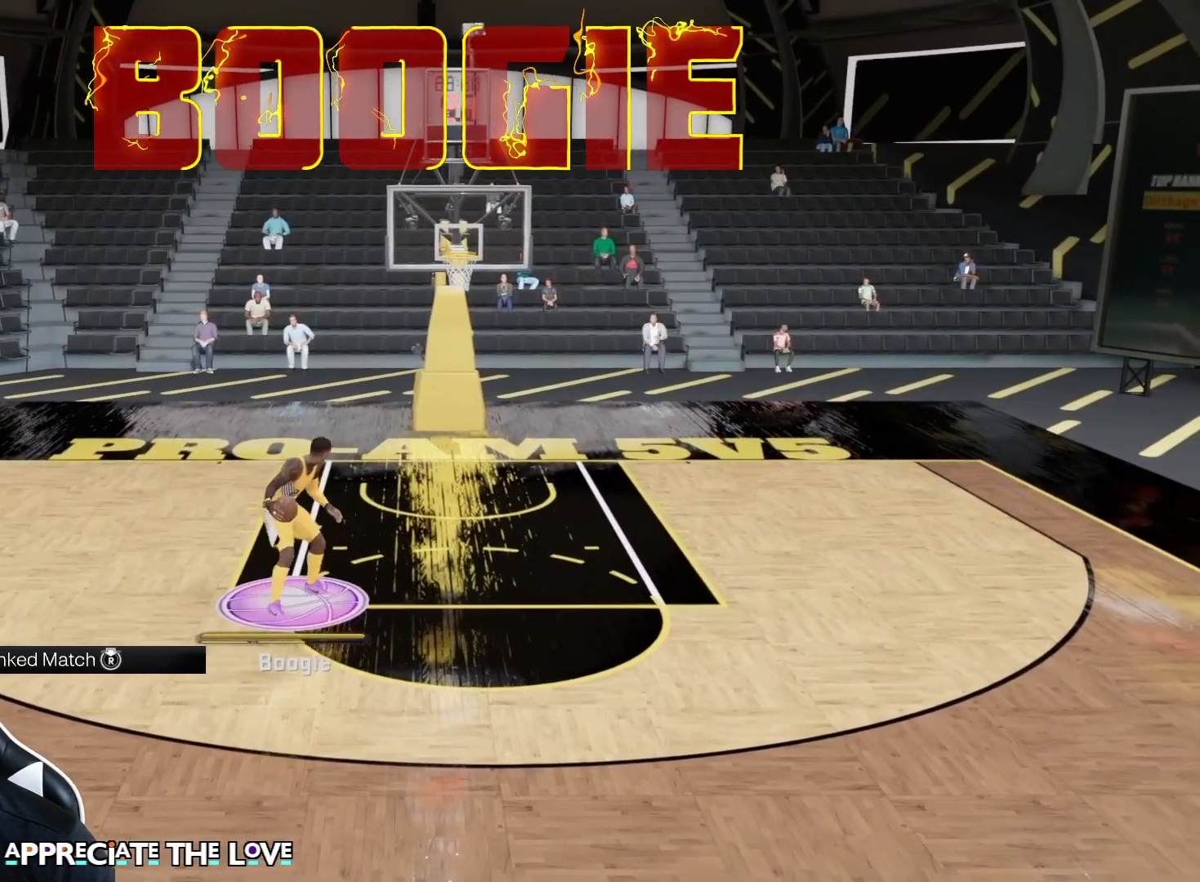
{"dt_ms": 500, "buttons": ["L2"], "left_stick": "up-left", "right_stick": "center", "events": [[50, "left_stick", "left"], [250, "left_stick", "up-left"]]}
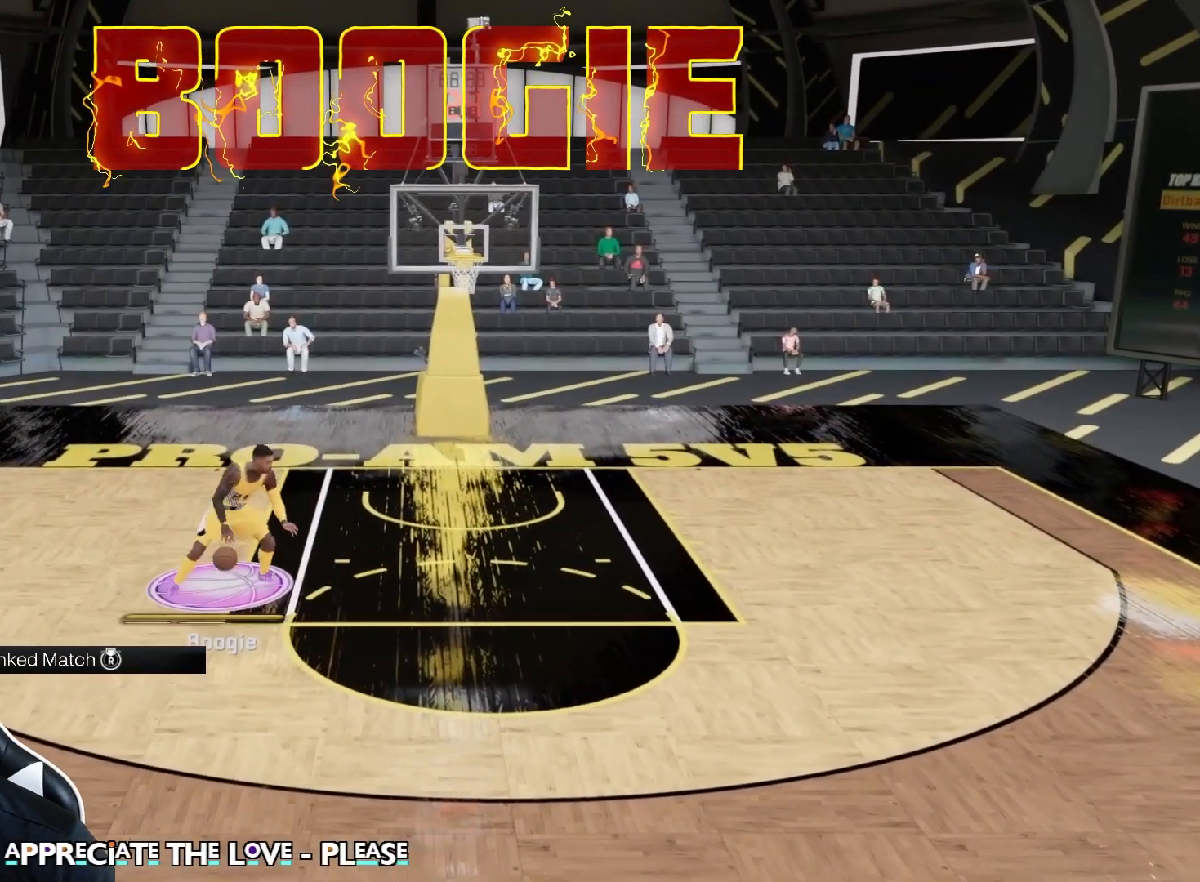
{"dt_ms": 500, "buttons": ["L2"], "left_stick": "down", "right_stick": "center", "events": [[83, "left_stick", "left"], [200, "left_stick", "center"], [317, "left_stick", "down"]]}
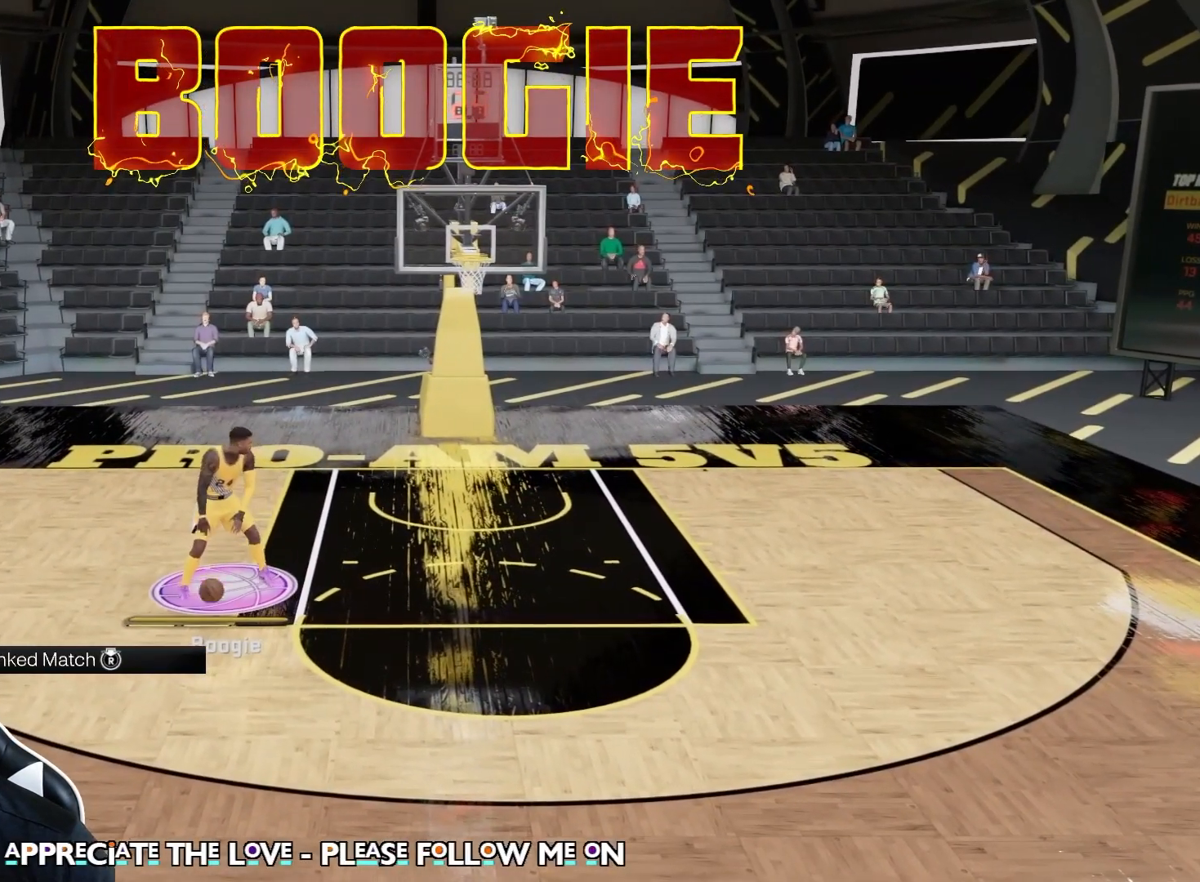
{"dt_ms": 500, "buttons": ["L2"], "left_stick": "center", "right_stick": "center", "events": [[133, "left_stick", "center"]]}
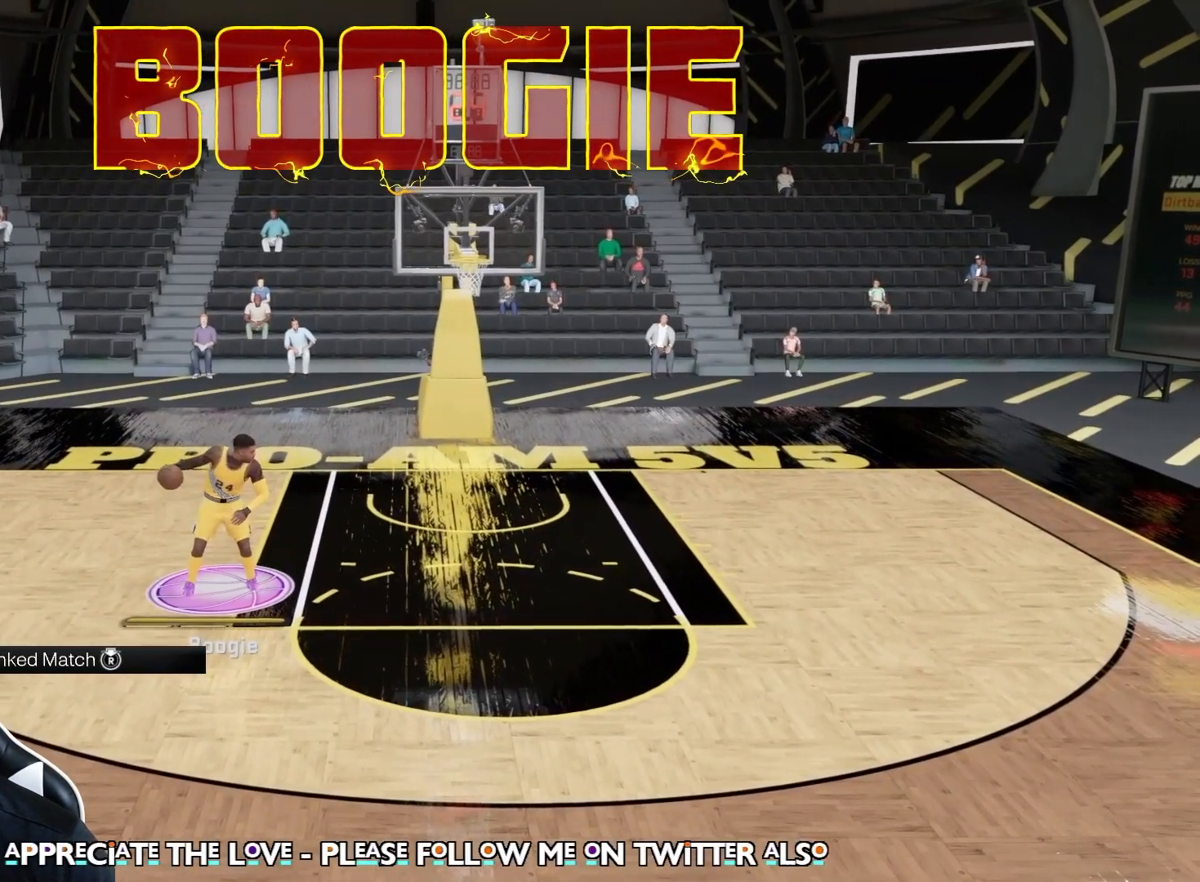
{"dt_ms": 500, "buttons": ["L2"], "left_stick": "center", "right_stick": "center", "events": []}